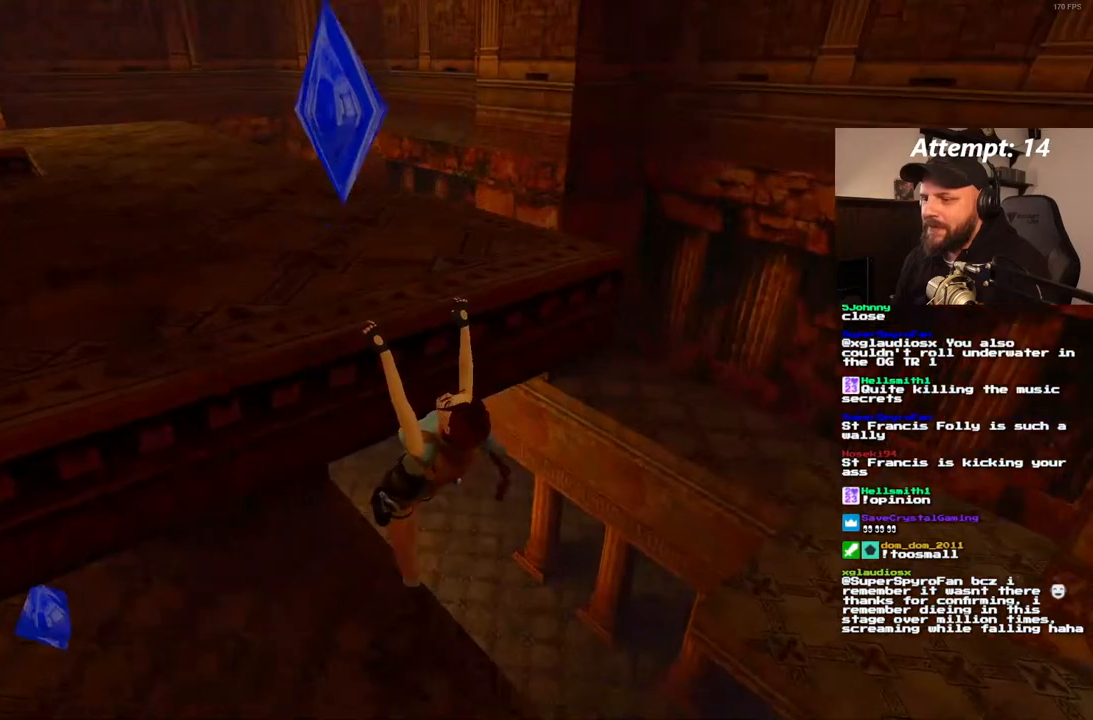
Gameplay with a controller (PlayStation layout); each line is a JSON object with the inputs held at the frame after it. "events" lists button and stick changes between this image and that frame as [ms after this image, input, new state], when the widget could be followed in between. Not read: CROSS L3 R3.
{"buttons": ["DPAD_UP"], "left_stick": "center", "right_stick": "center", "events": []}
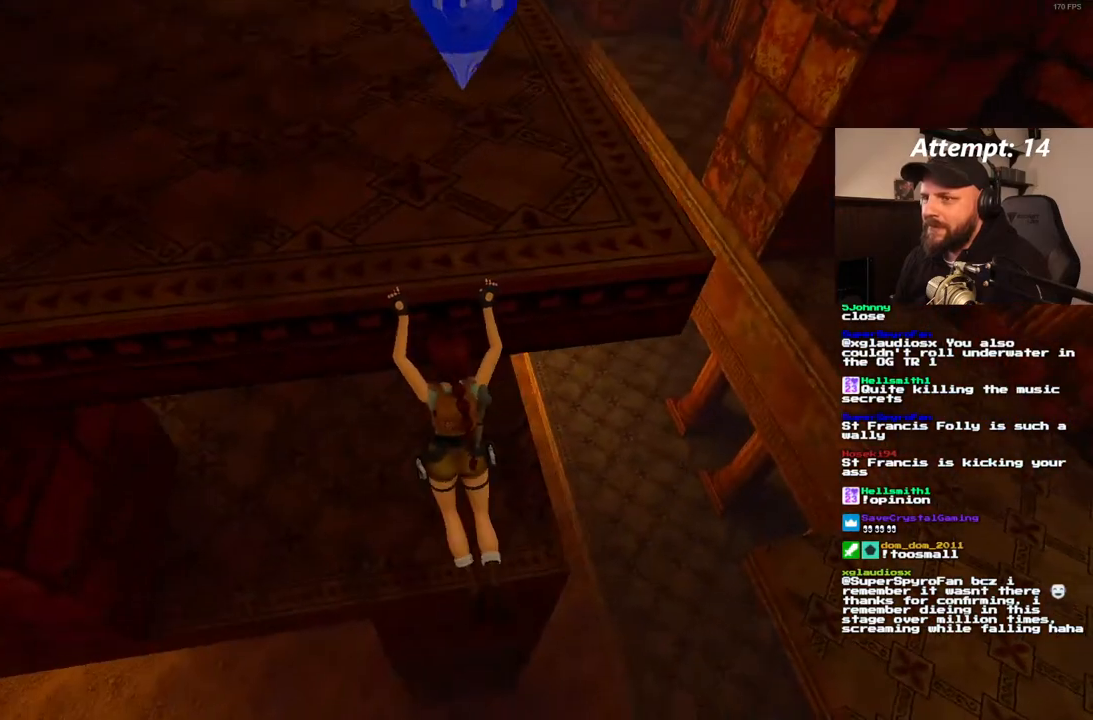
{"buttons": ["DPAD_UP"], "left_stick": "center", "right_stick": "center", "events": []}
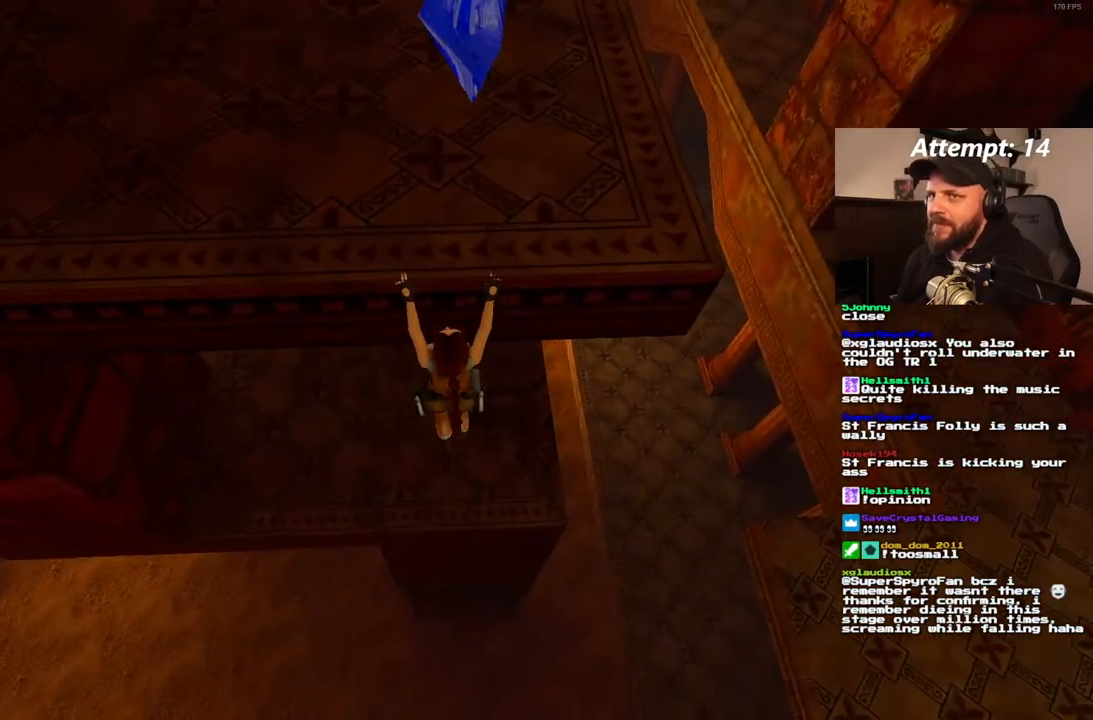
{"buttons": [], "left_stick": "center", "right_stick": "center", "events": [[500, "DPAD_UP", "up"]]}
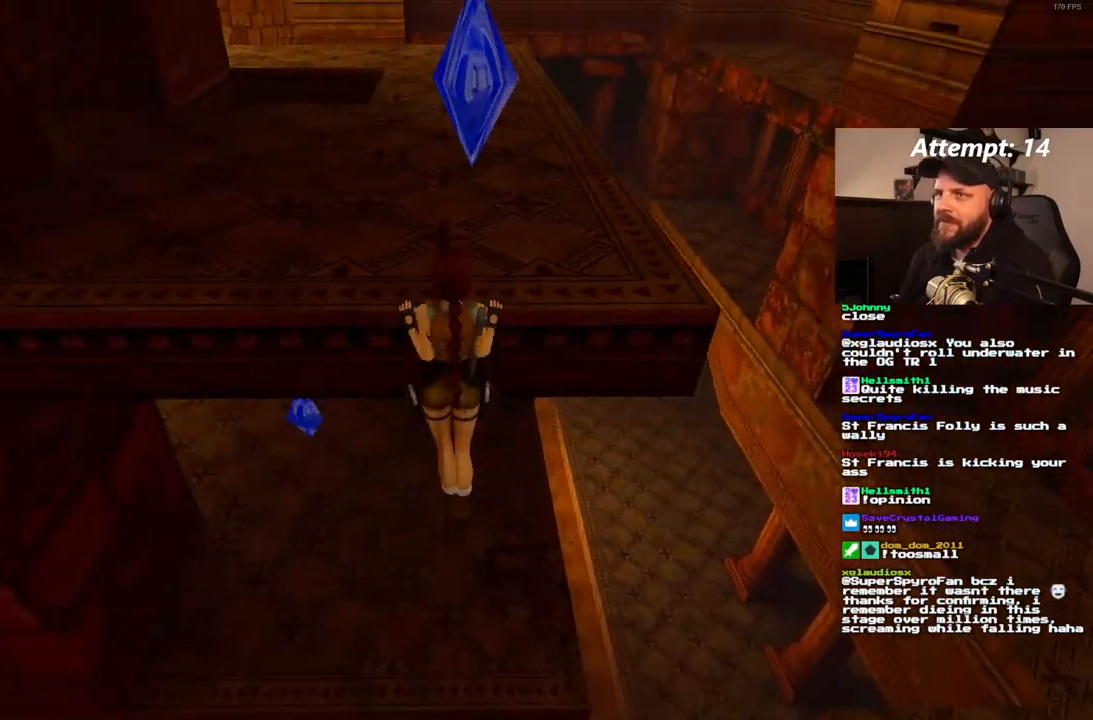
{"buttons": [], "left_stick": "center", "right_stick": "center", "events": []}
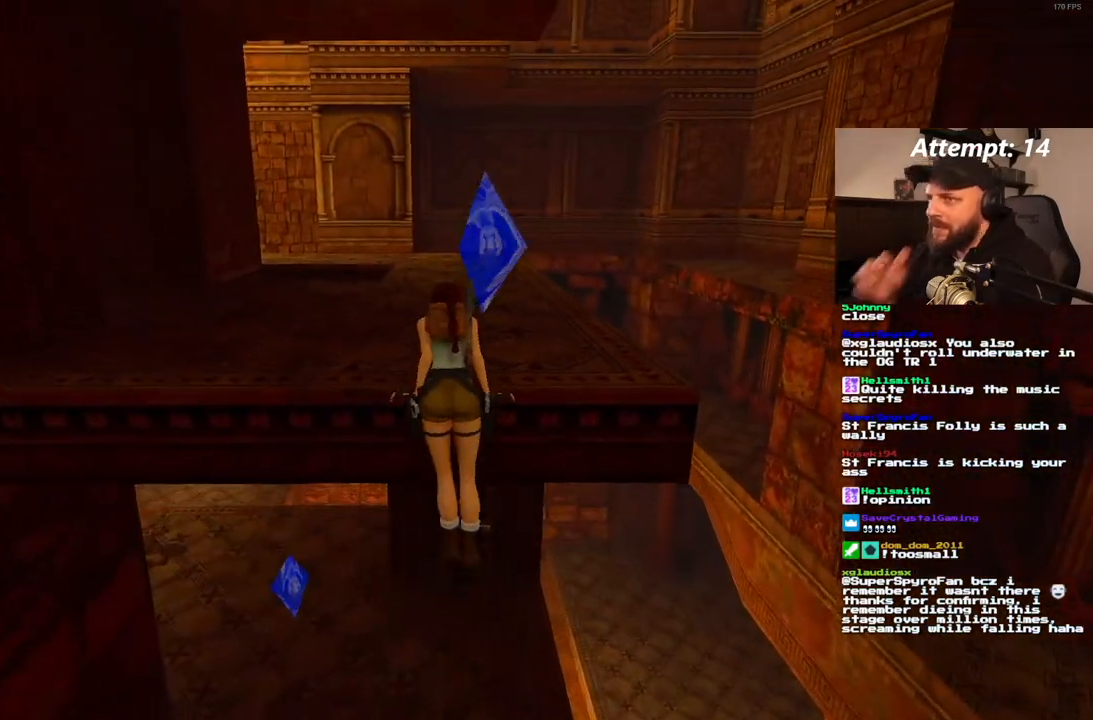
{"buttons": [], "left_stick": "center", "right_stick": "center", "events": []}
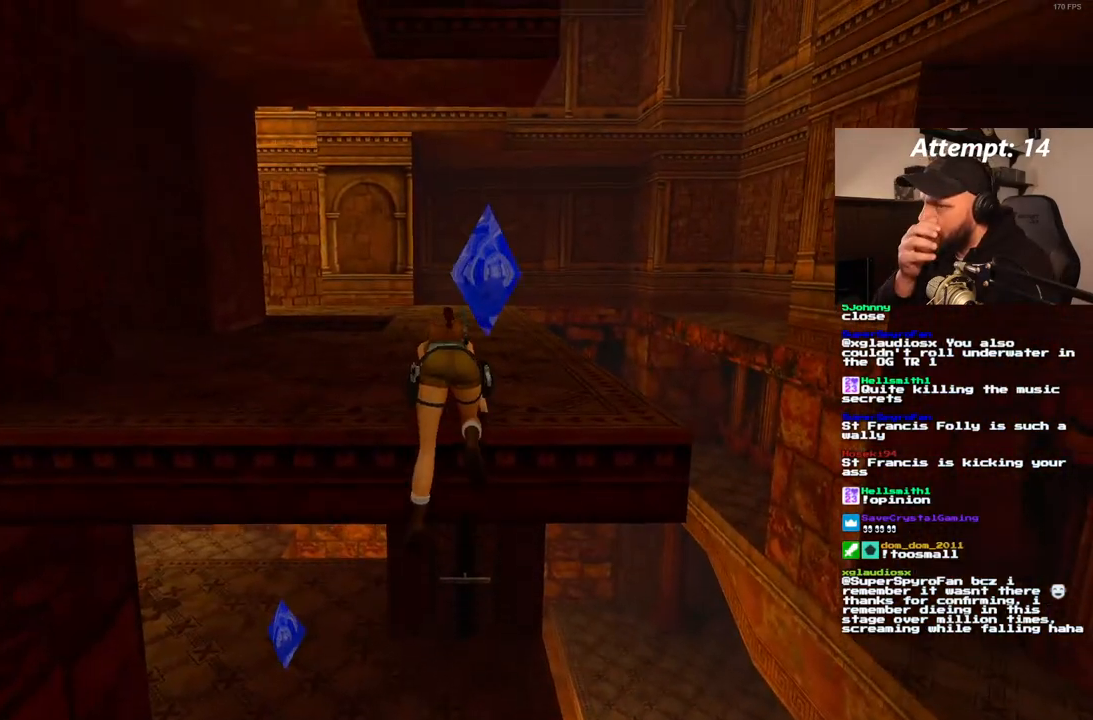
{"buttons": [], "left_stick": "center", "right_stick": "center", "events": []}
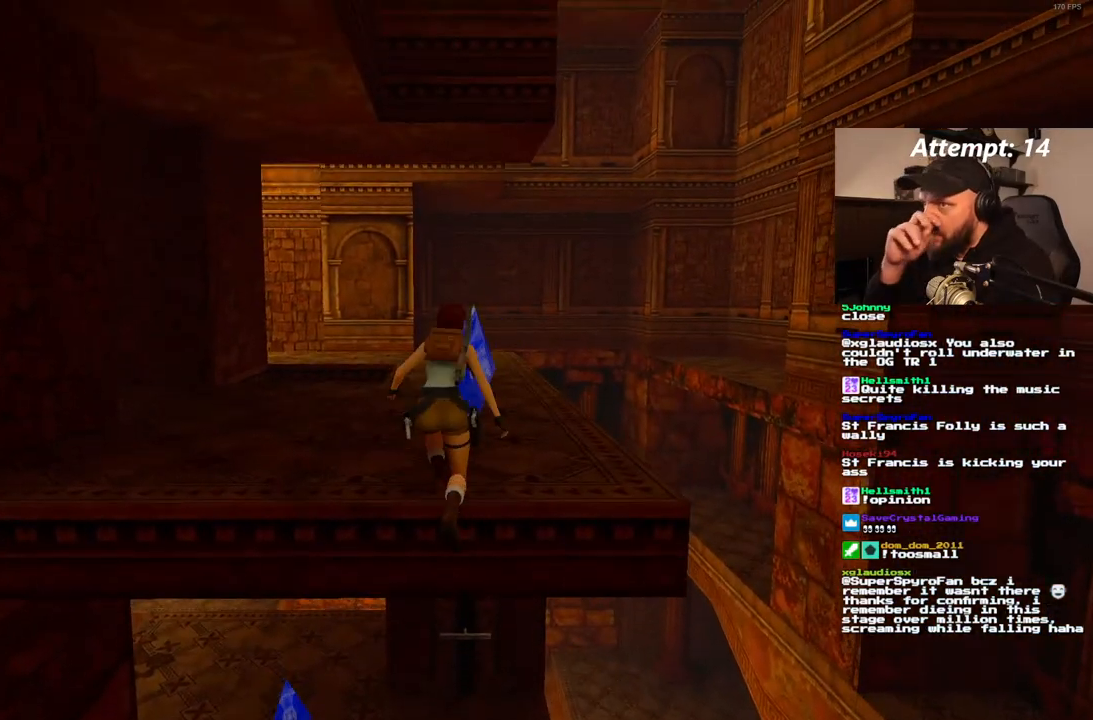
{"buttons": ["DPAD_LEFT"], "left_stick": "center", "right_stick": "center", "events": [[367, "DPAD_LEFT", "down"]]}
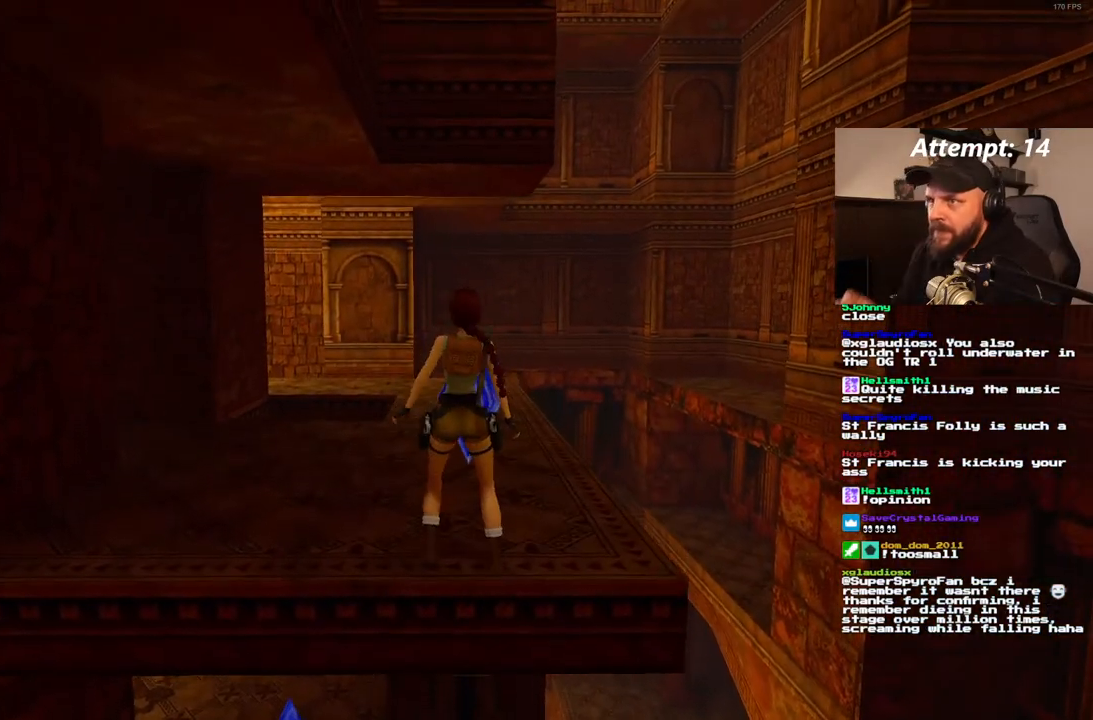
{"buttons": ["DPAD_LEFT"], "left_stick": "center", "right_stick": "center", "events": []}
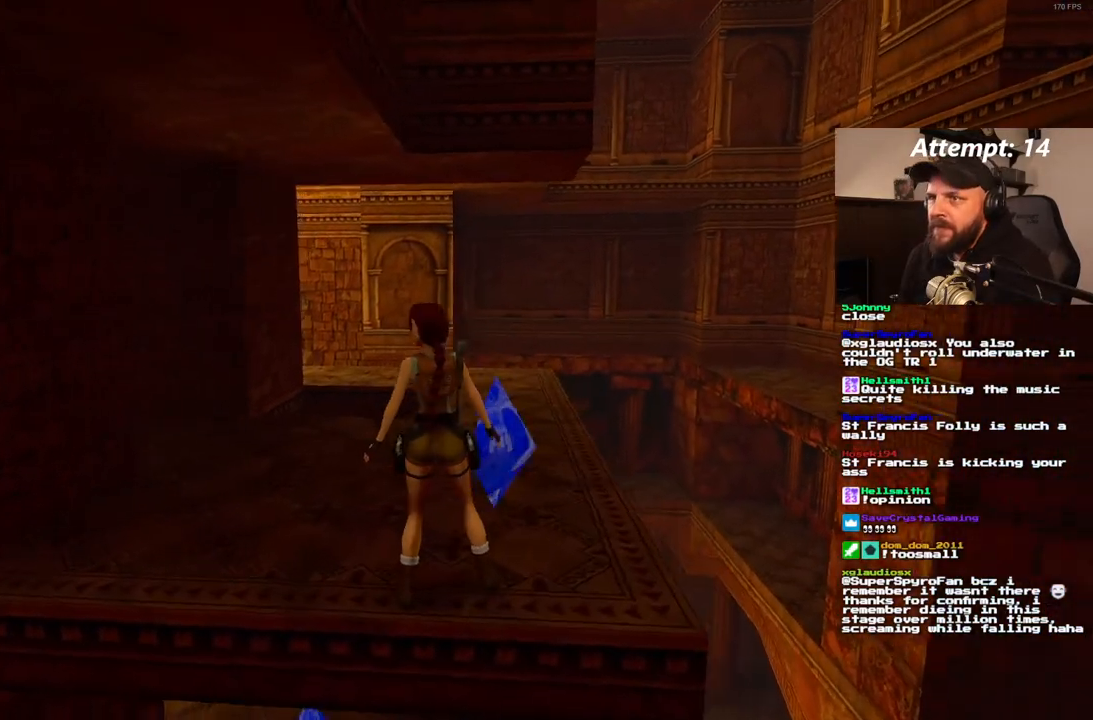
{"buttons": ["DPAD_UP"], "left_stick": "center", "right_stick": "center", "events": [[67, "DPAD_LEFT", "up"], [317, "DPAD_UP", "down"]]}
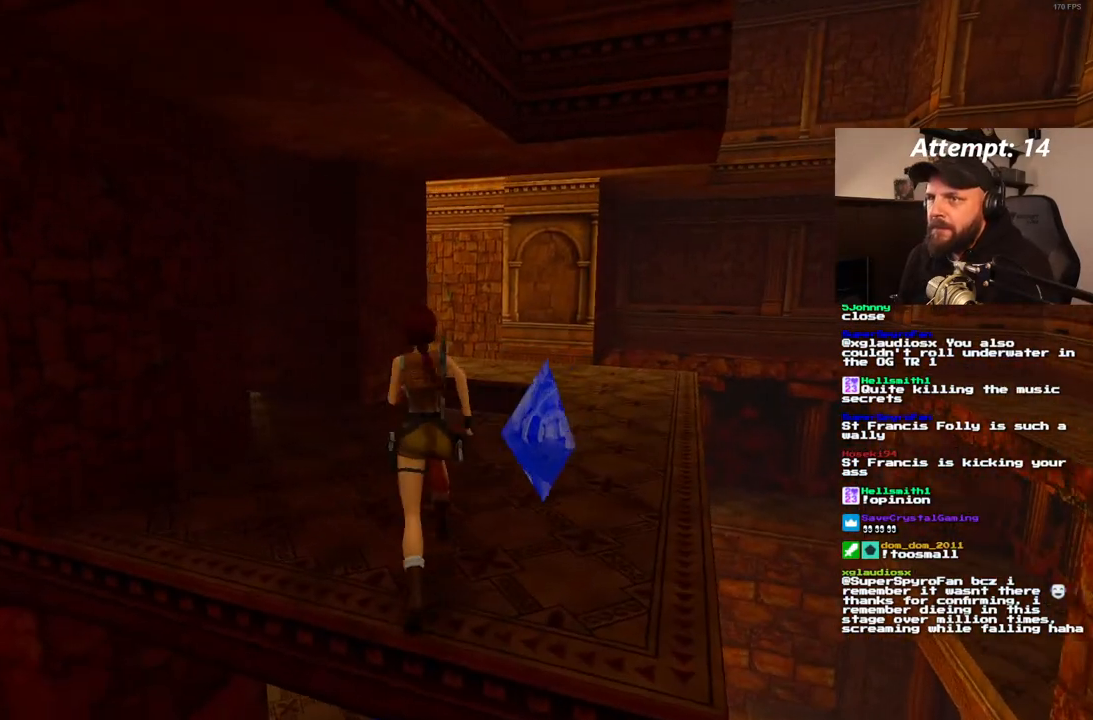
{"buttons": ["DPAD_UP", "DPAD_RIGHT"], "left_stick": "center", "right_stick": "center", "events": [[83, "DPAD_RIGHT", "down"]]}
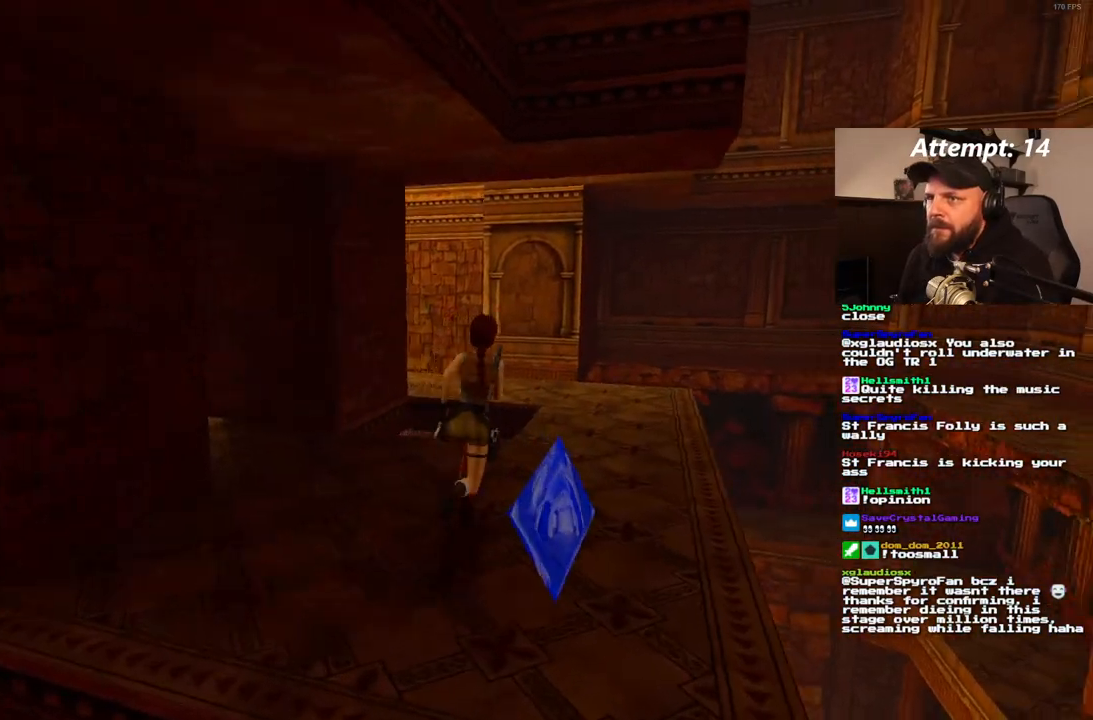
{"buttons": ["DPAD_UP"], "left_stick": "center", "right_stick": "center", "events": [[133, "DPAD_RIGHT", "up"]]}
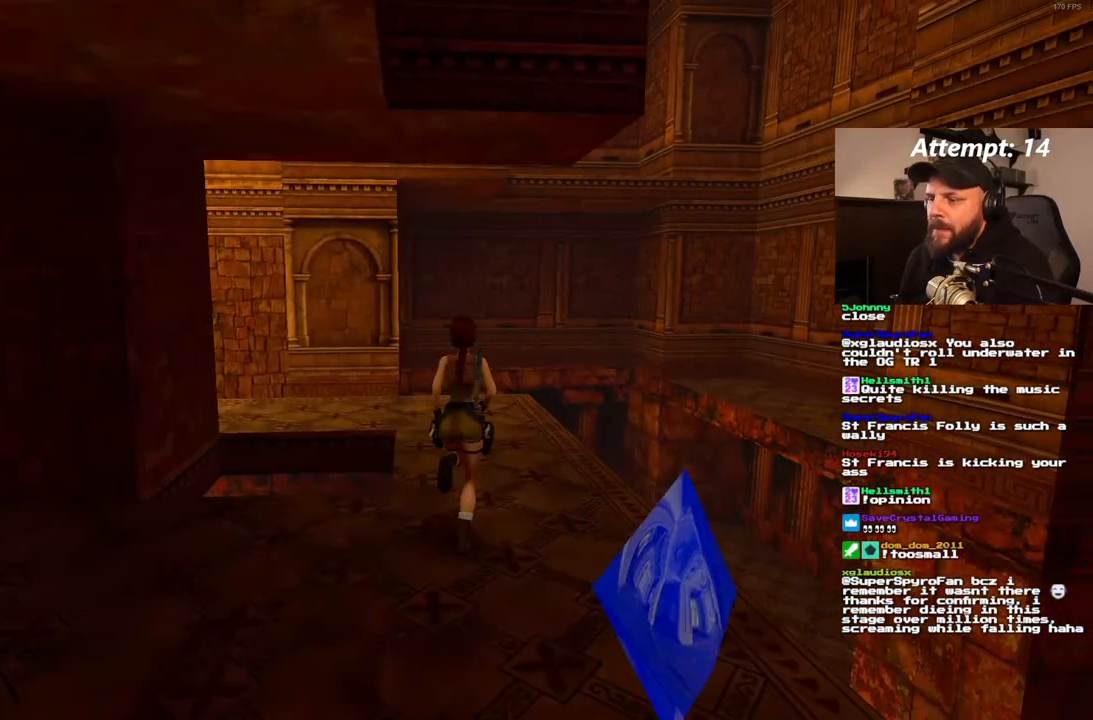
{"buttons": ["DPAD_UP"], "left_stick": "center", "right_stick": "center", "events": []}
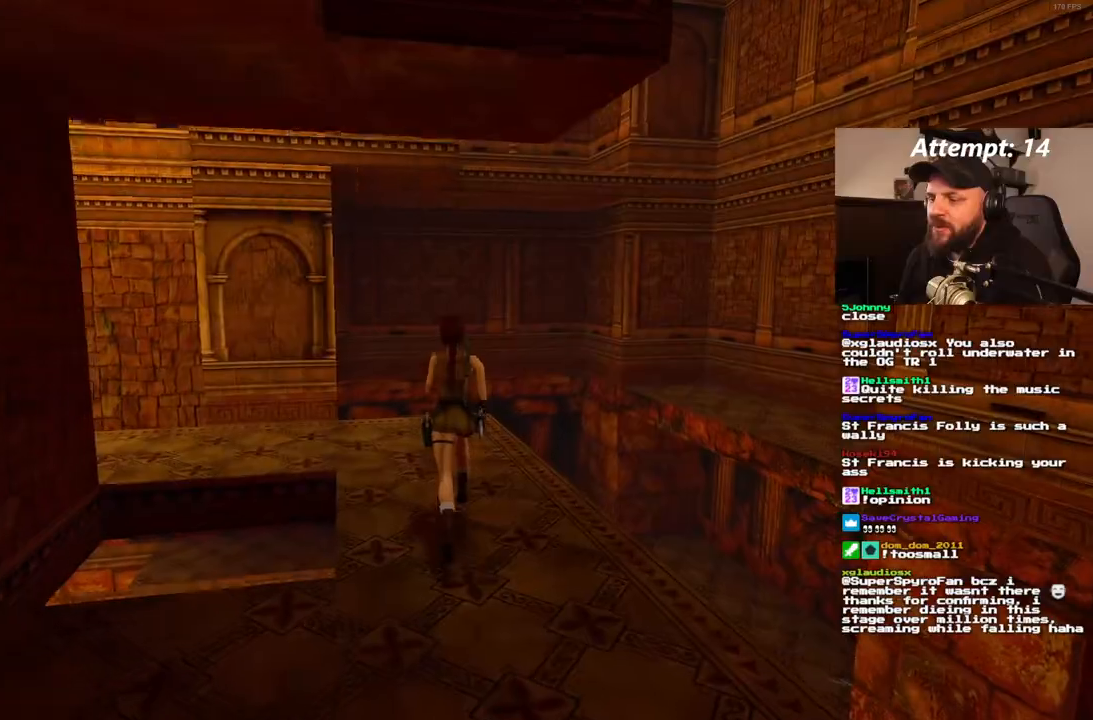
{"buttons": ["DPAD_UP", "DPAD_LEFT"], "left_stick": "center", "right_stick": "center", "events": [[100, "DPAD_LEFT", "down"]]}
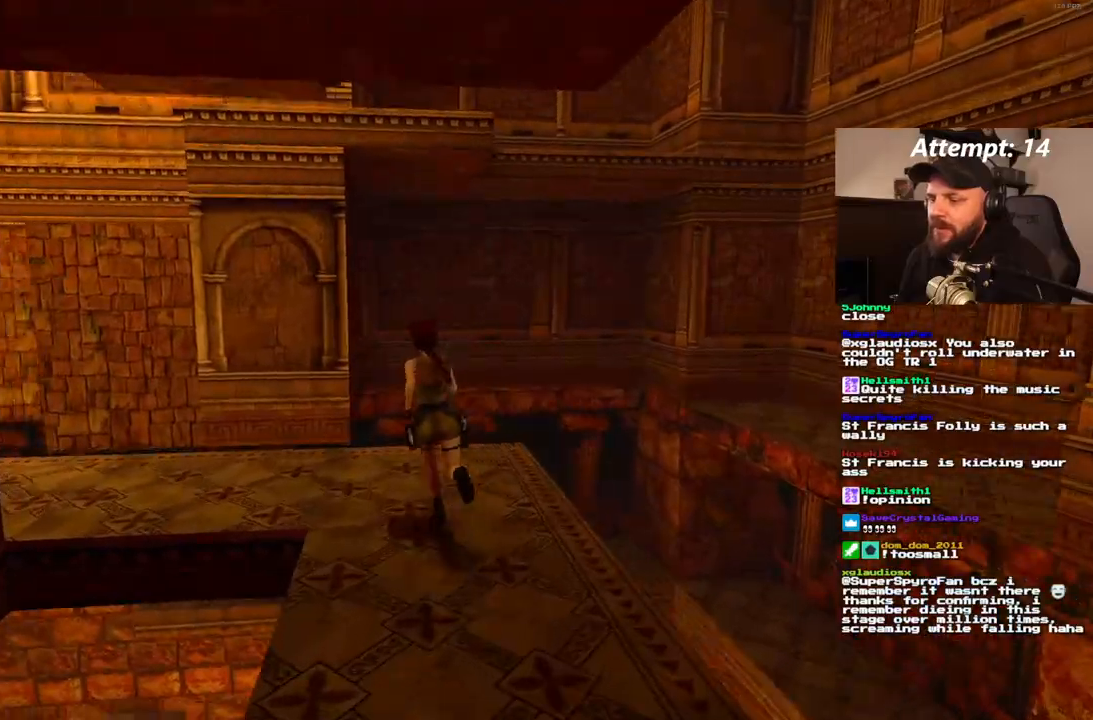
{"buttons": ["DPAD_UP"], "left_stick": "center", "right_stick": "center", "events": [[483, "DPAD_LEFT", "up"]]}
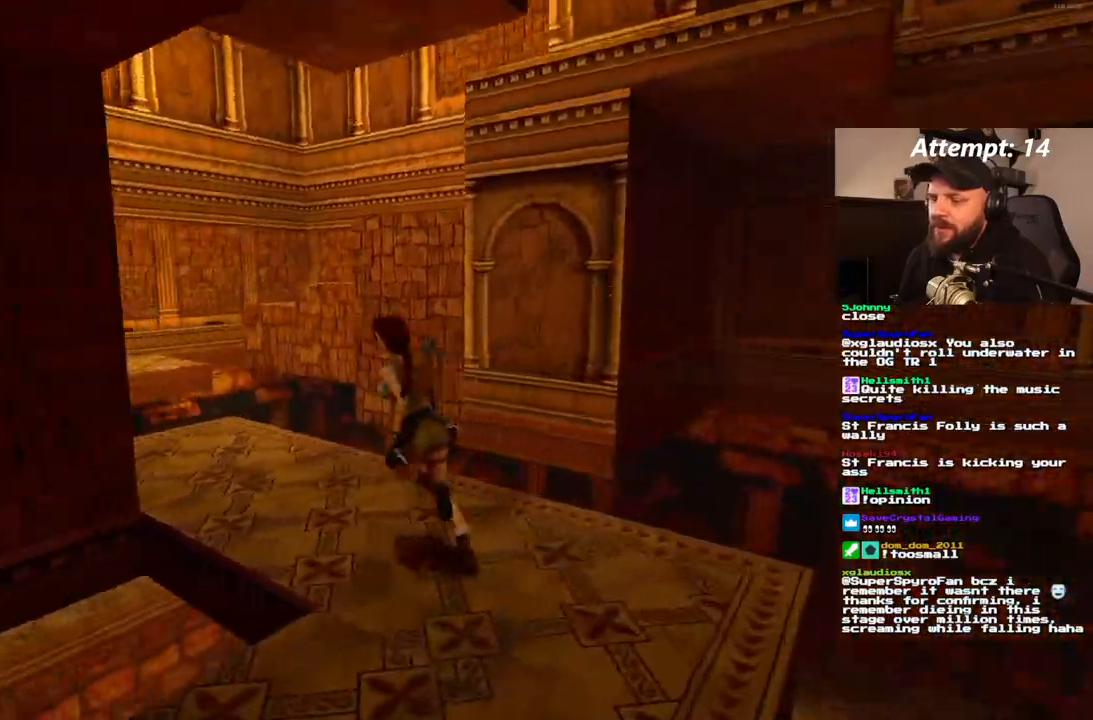
{"buttons": ["DPAD_UP"], "left_stick": "center", "right_stick": "center", "events": [[250, "DPAD_RIGHT", "down"], [433, "DPAD_RIGHT", "up"]]}
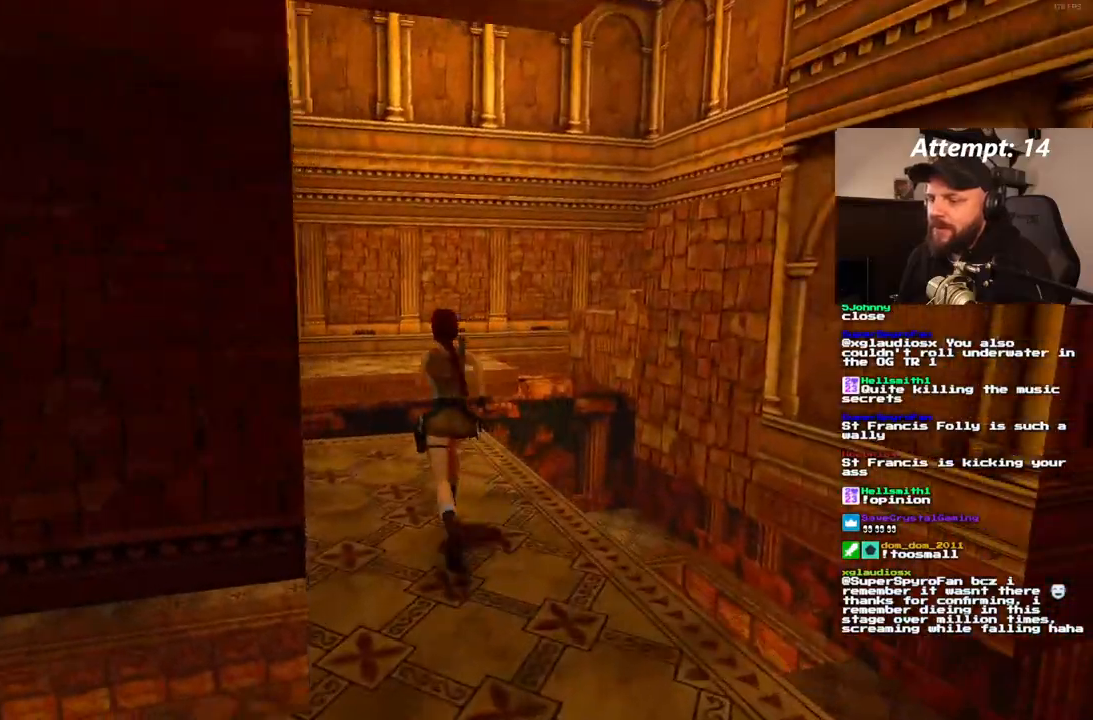
{"buttons": ["DPAD_UP"], "left_stick": "center", "right_stick": "center", "events": [[167, "DPAD_LEFT", "down"], [317, "DPAD_LEFT", "up"]]}
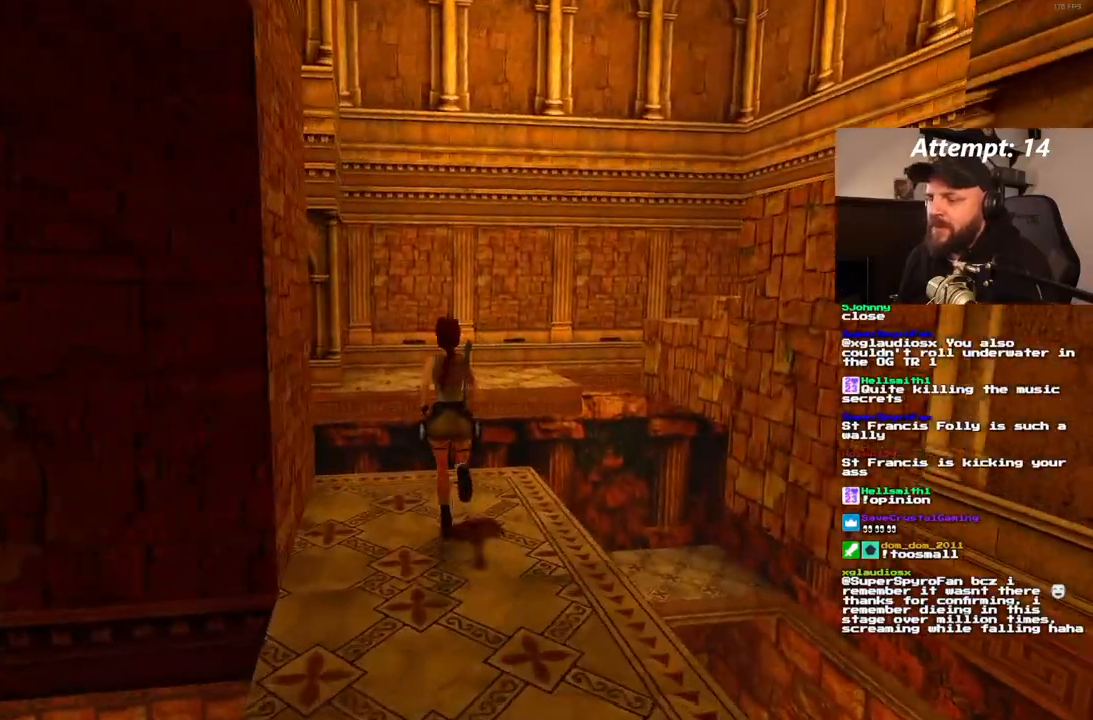
{"buttons": ["SQUARE", "DPAD_UP"], "left_stick": "center", "right_stick": "center", "events": [[267, "SQUARE", "down"]]}
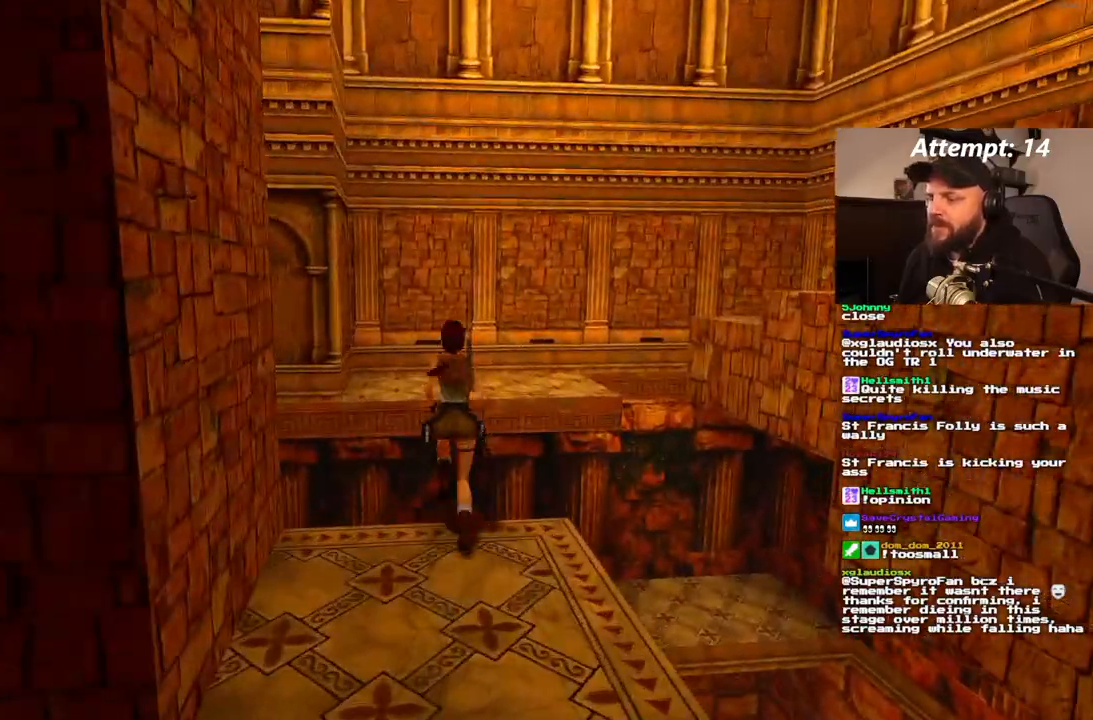
{"buttons": ["DPAD_UP"], "left_stick": "center", "right_stick": "center", "events": [[150, "SQUARE", "up"]]}
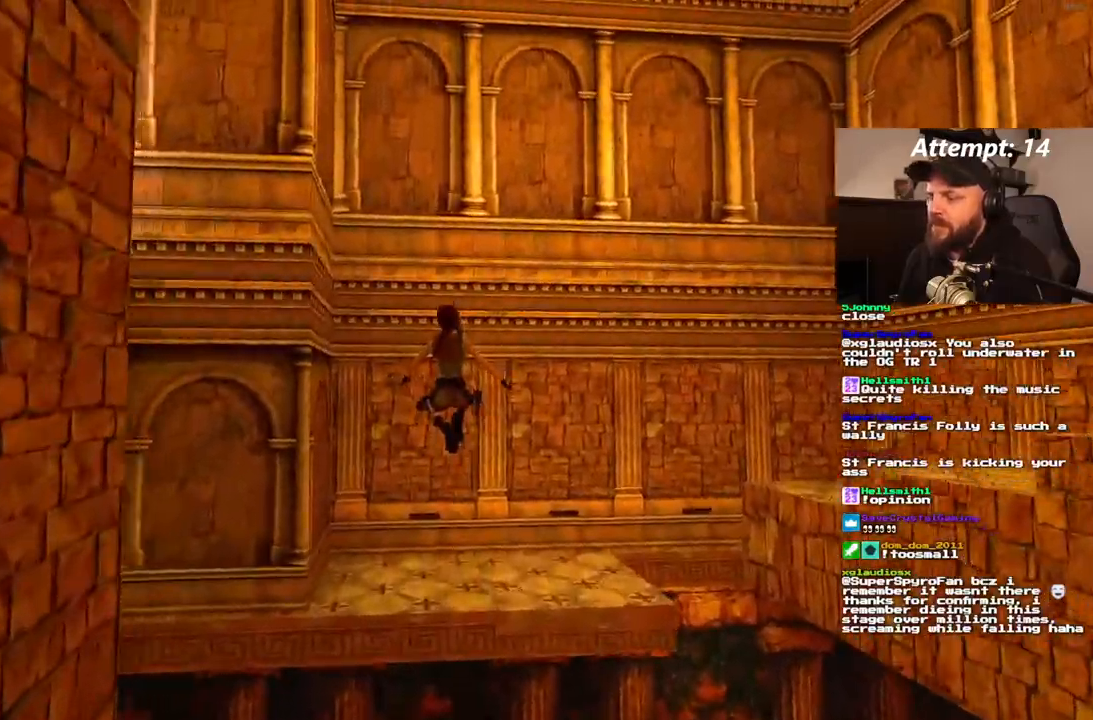
{"buttons": ["DPAD_UP", "DPAD_RIGHT"], "left_stick": "center", "right_stick": "center", "events": [[17, "DPAD_RIGHT", "down"]]}
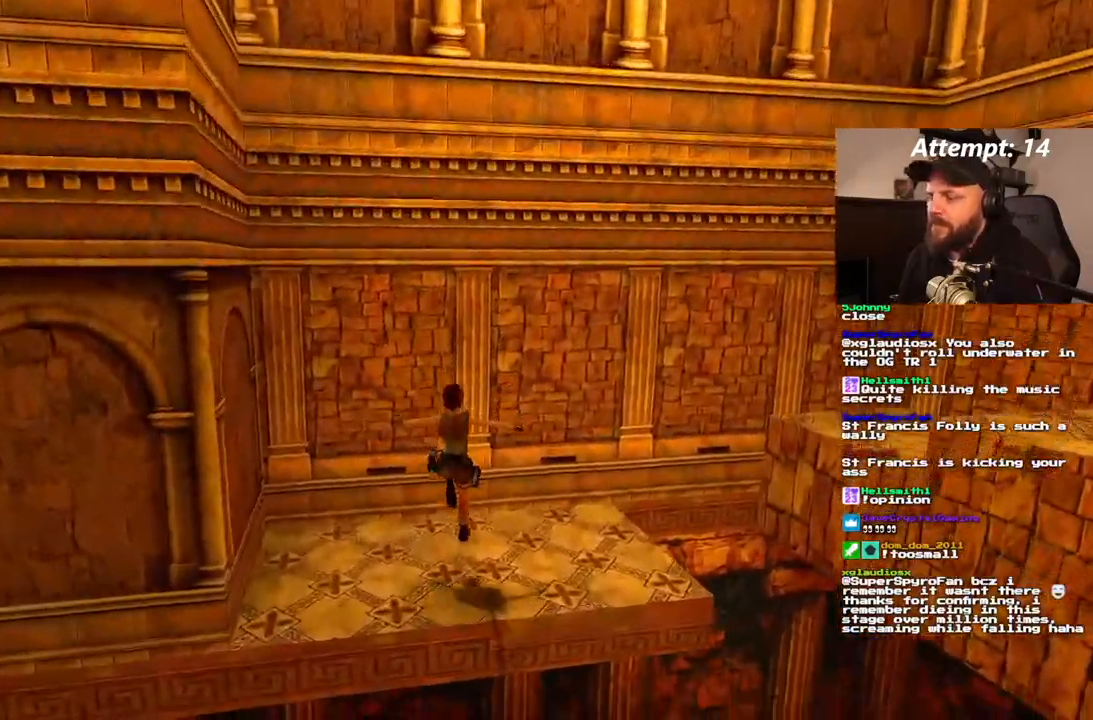
{"buttons": ["DPAD_UP", "DPAD_RIGHT"], "left_stick": "center", "right_stick": "center"}